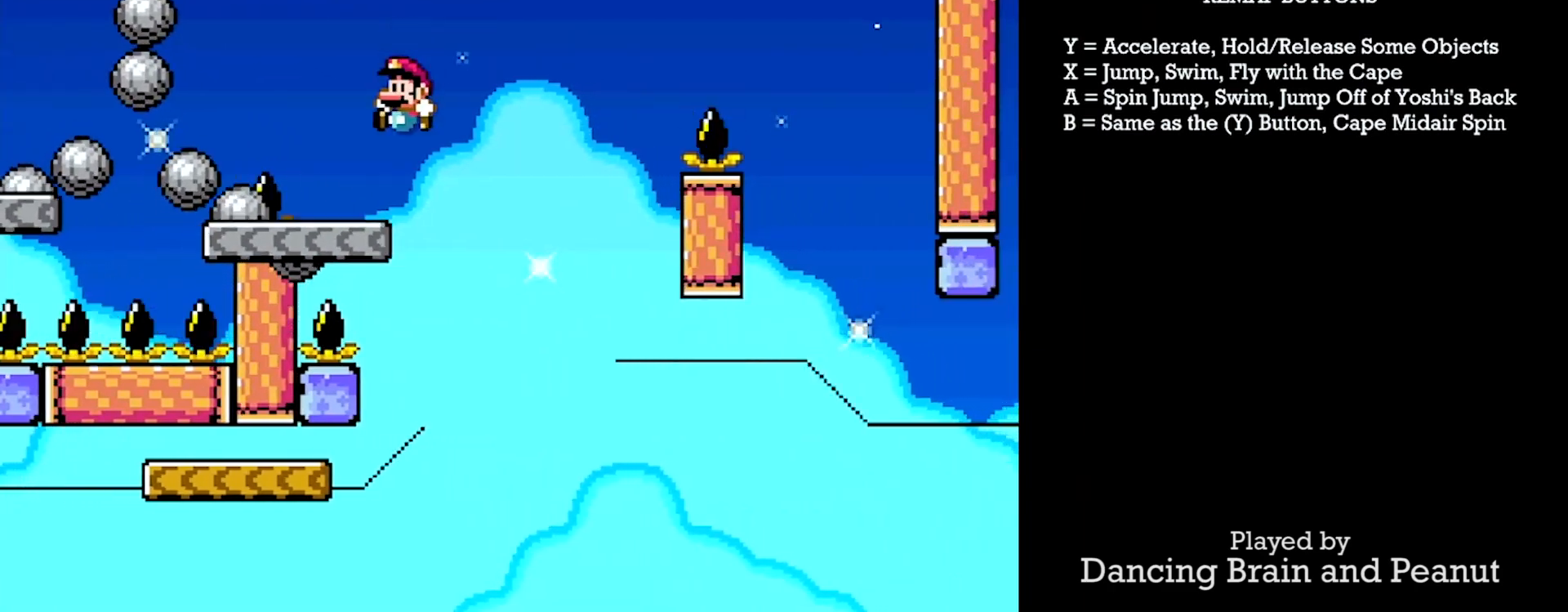
Gameplay with a controller (Nintendo layout); each line is a JSON object with the inputs held at the frame after it. "events" lists button and stick changes between this image and that frame as [ms after this image, input, new state], when the widget could be followed in between. Not read: L3 R3.
{"buttons": ["X", "Y", "DPAD_RIGHT"], "events": [[17, "DPAD_RIGHT", "down"], [150, "DPAD_RIGHT", "up"], [167, "DPAD_LEFT", "down"], [250, "DPAD_DOWN", "down"], [350, "DPAD_DOWN", "up"], [383, "DPAD_LEFT", "up"], [500, "DPAD_RIGHT", "down"]]}
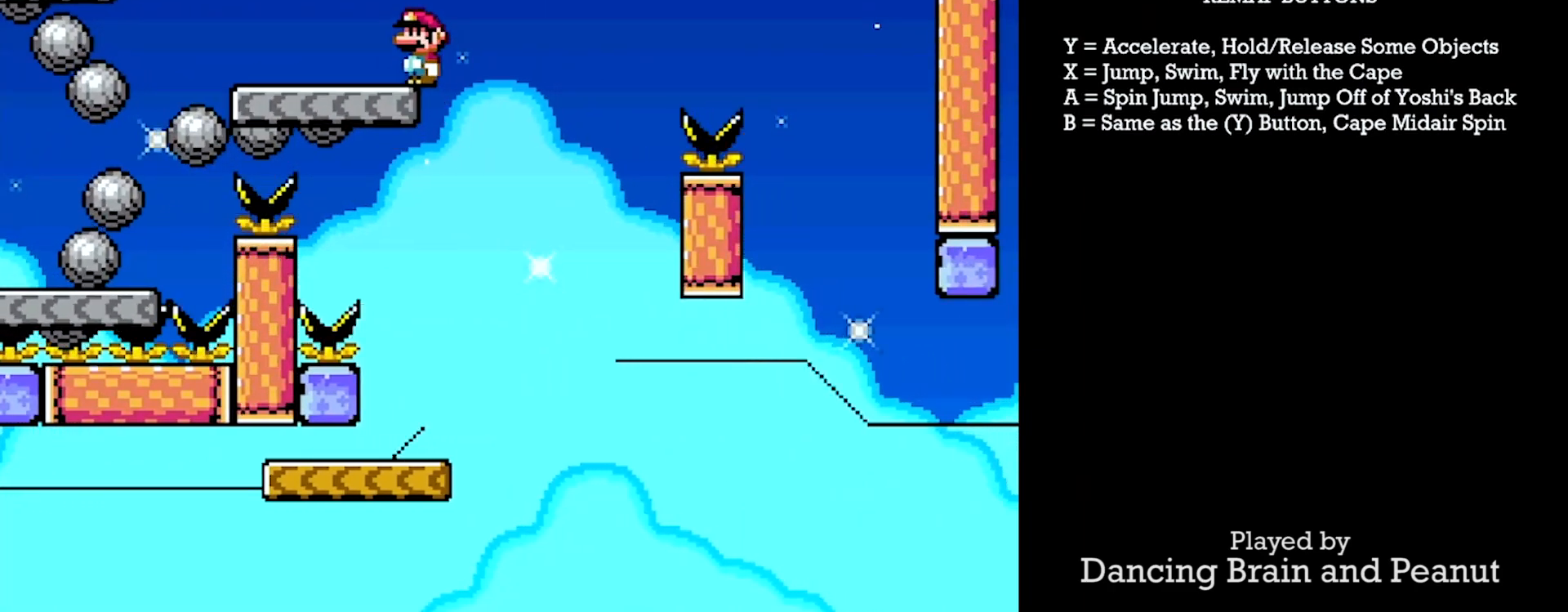
{"buttons": ["Y"], "events": [[333, "DPAD_RIGHT", "up"], [333, "X", "up"], [350, "DPAD_DOWN", "down"], [350, "DPAD_LEFT", "down"], [483, "DPAD_DOWN", "up"], [483, "DPAD_LEFT", "up"]]}
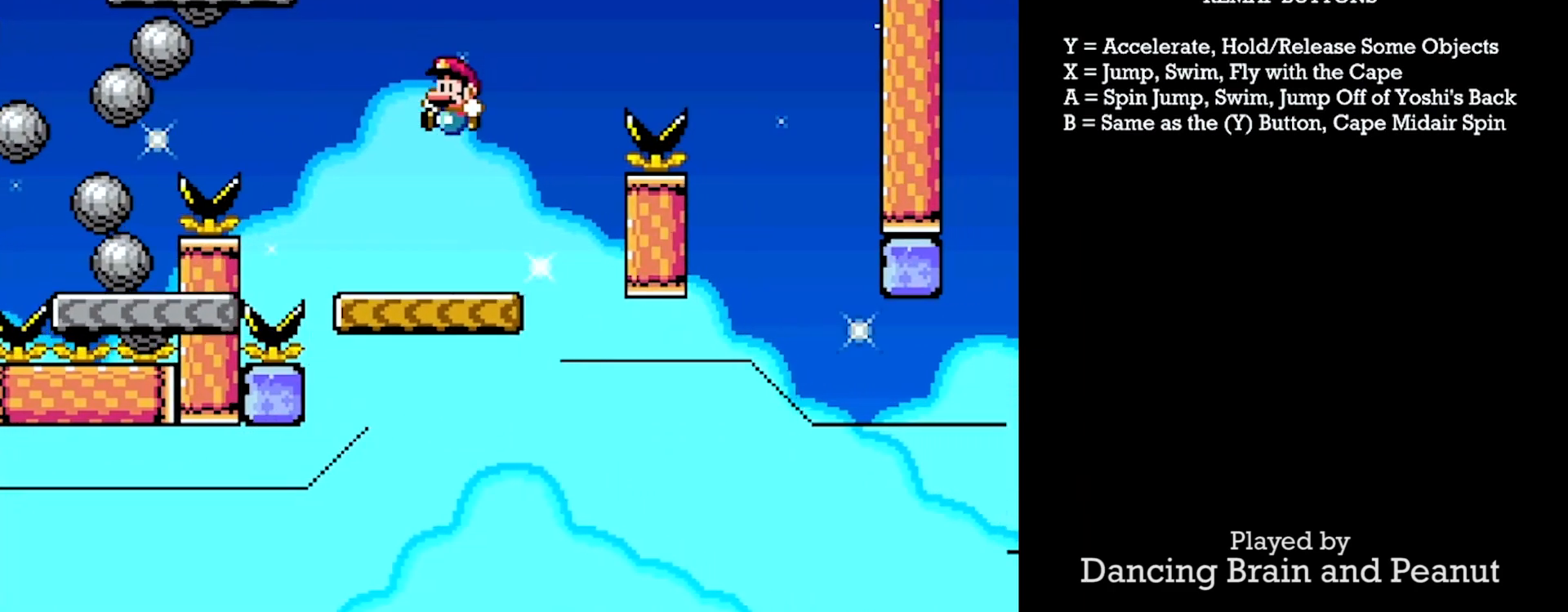
{"buttons": ["Y", "DPAD_RIGHT"], "events": [[67, "DPAD_RIGHT", "down"], [133, "A", "down"], [483, "A", "up"]]}
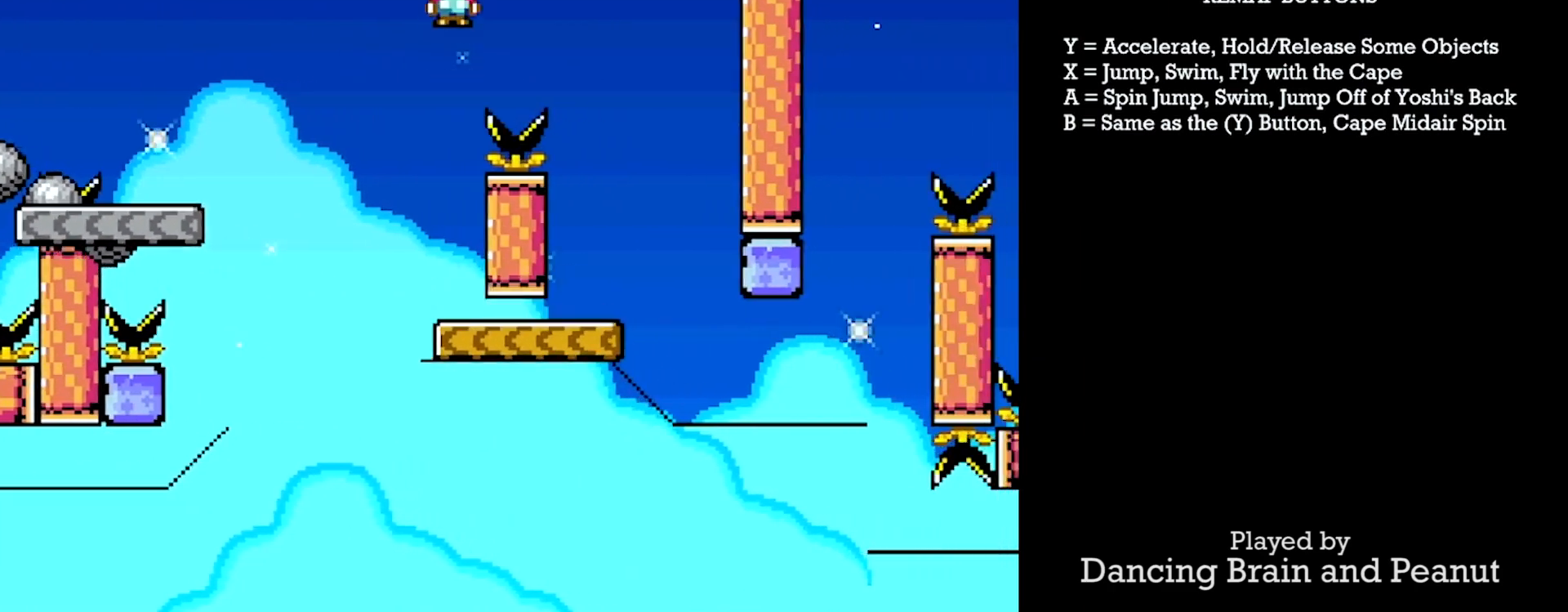
{"buttons": ["Y"], "events": [[67, "A", "down"], [267, "DPAD_DOWN", "down"], [267, "DPAD_LEFT", "down"], [283, "DPAD_RIGHT", "up"], [433, "DPAD_DOWN", "up"], [450, "A", "up"], [483, "DPAD_DOWN", "down"], [483, "DPAD_LEFT", "up"], [500, "DPAD_DOWN", "up"]]}
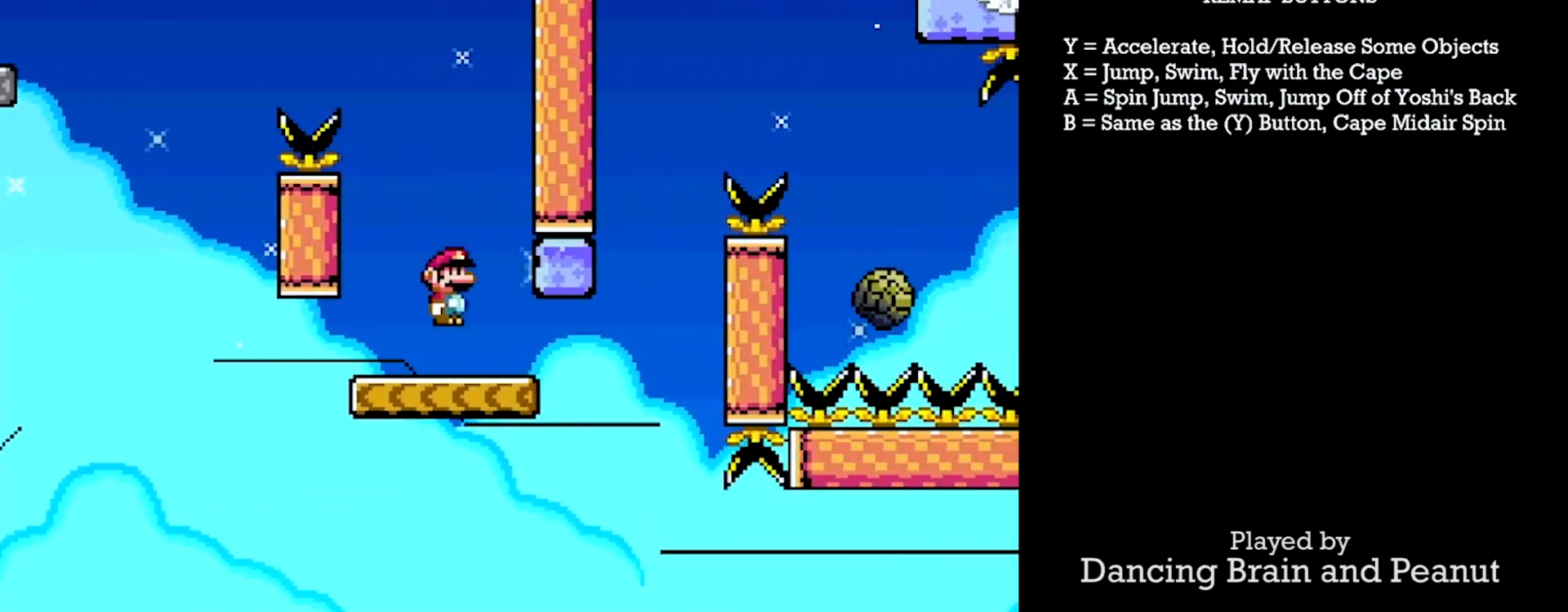
{"buttons": ["Y", "DPAD_RIGHT"], "events": [[250, "DPAD_RIGHT", "down"]]}
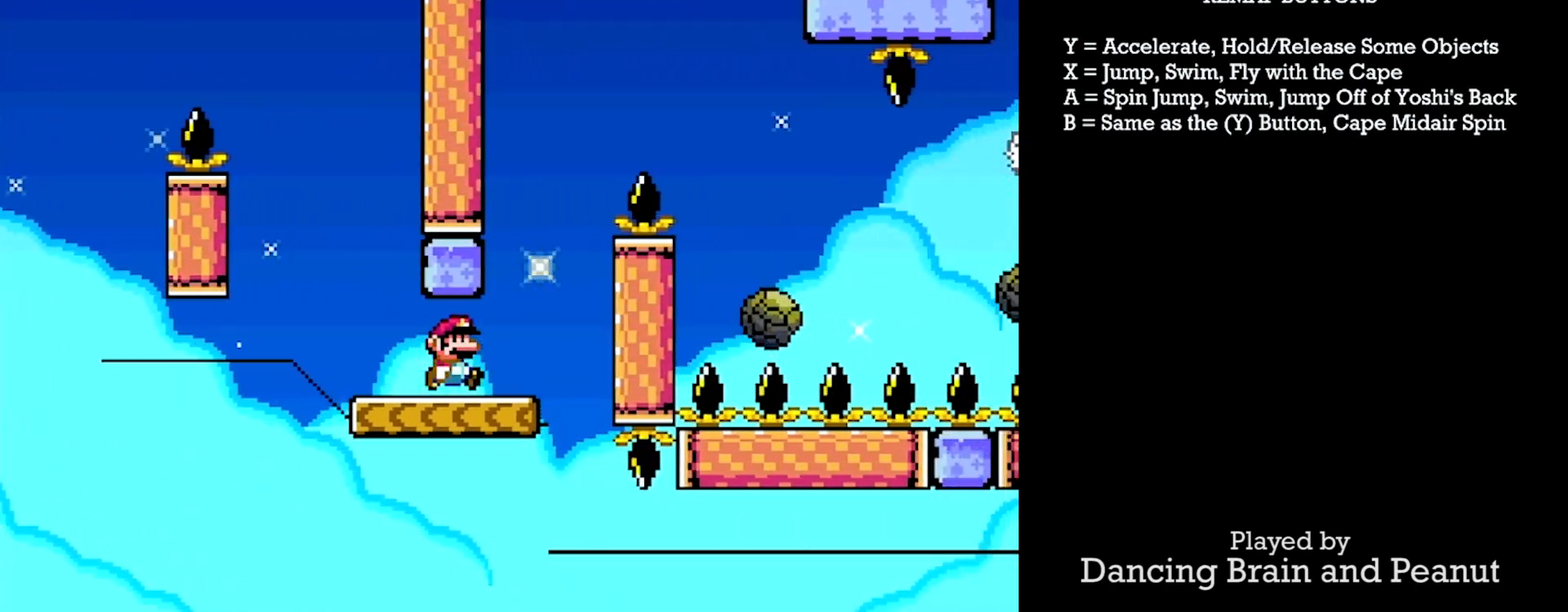
{"buttons": ["A", "Y", "DPAD_RIGHT"], "events": [[67, "A", "down"], [117, "DPAD_LEFT", "down"], [133, "DPAD_DOWN", "down"], [150, "DPAD_RIGHT", "up"], [233, "DPAD_RIGHT", "down"], [250, "DPAD_LEFT", "up"], [300, "DPAD_DOWN", "up"]]}
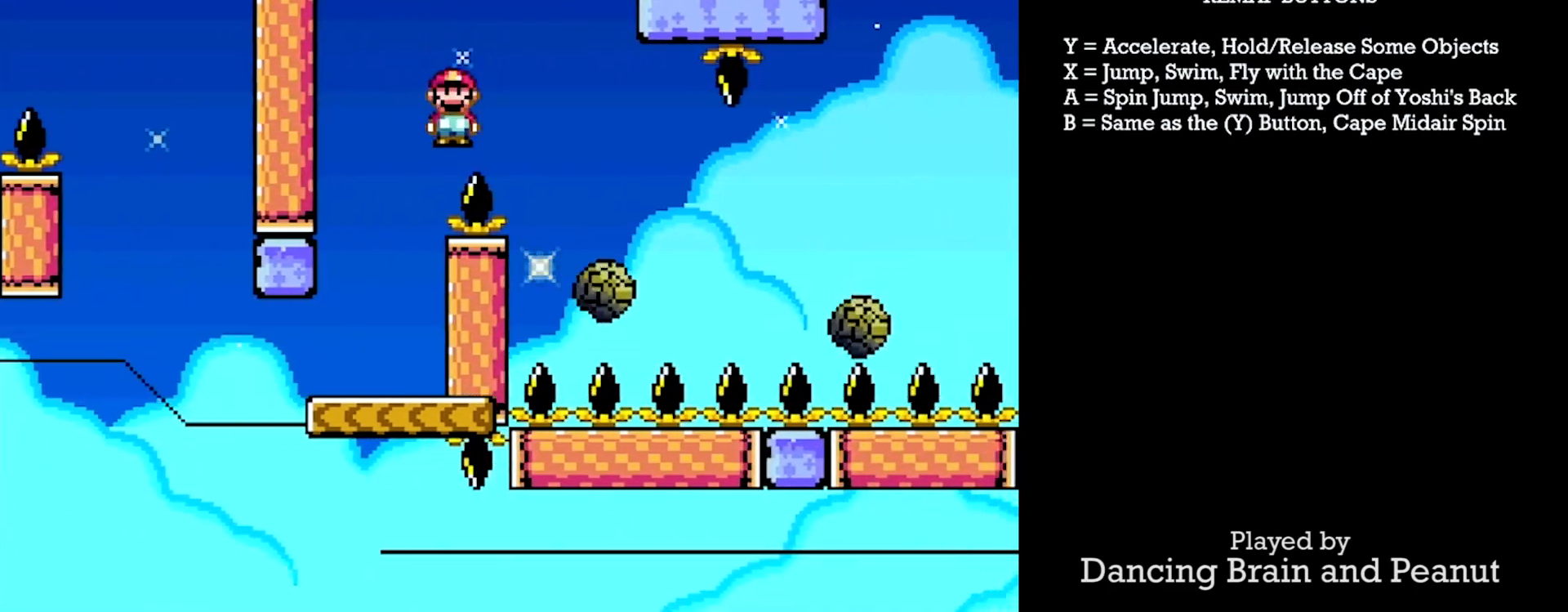
{"buttons": ["A", "Y", "DPAD_RIGHT"], "events": [[200, "A", "up"], [400, "A", "down"]]}
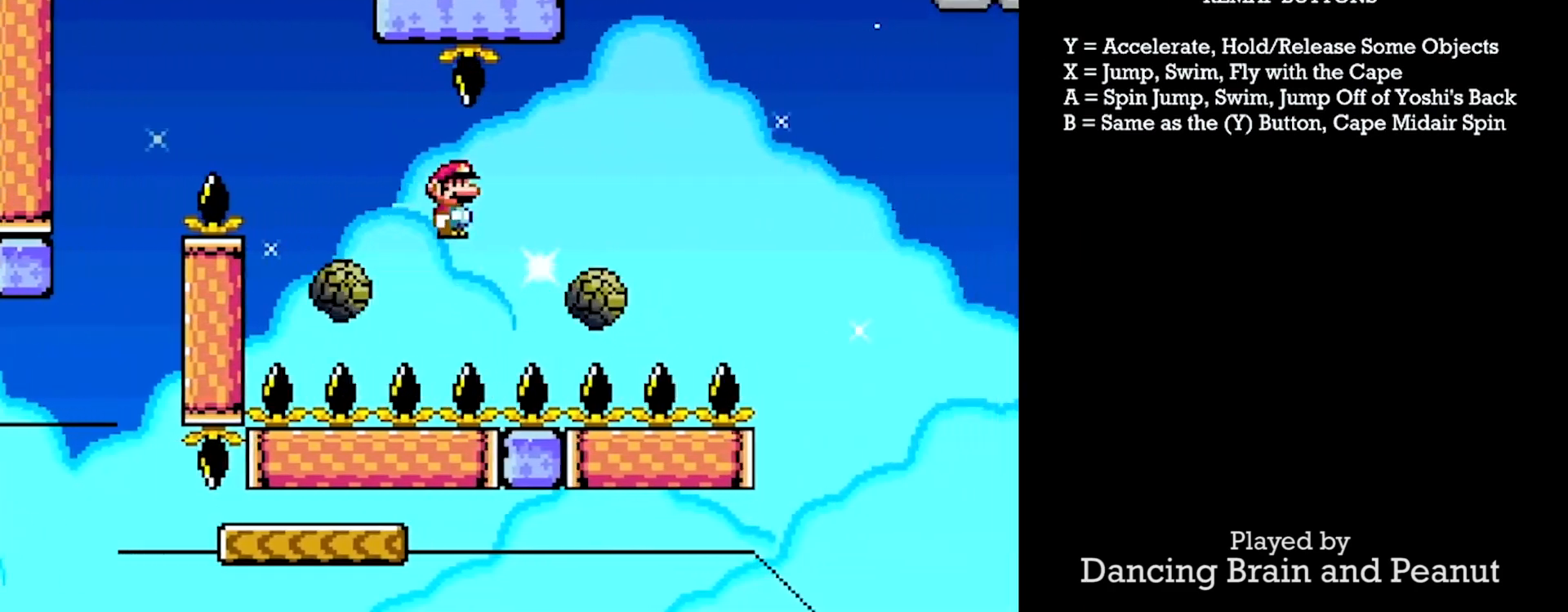
{"buttons": ["A", "Y", "DPAD_RIGHT"], "events": [[217, "DPAD_DOWN", "down"], [217, "DPAD_LEFT", "down"], [233, "DPAD_RIGHT", "up"], [350, "DPAD_LEFT", "up"], [367, "DPAD_RIGHT", "down"], [400, "DPAD_DOWN", "up"]]}
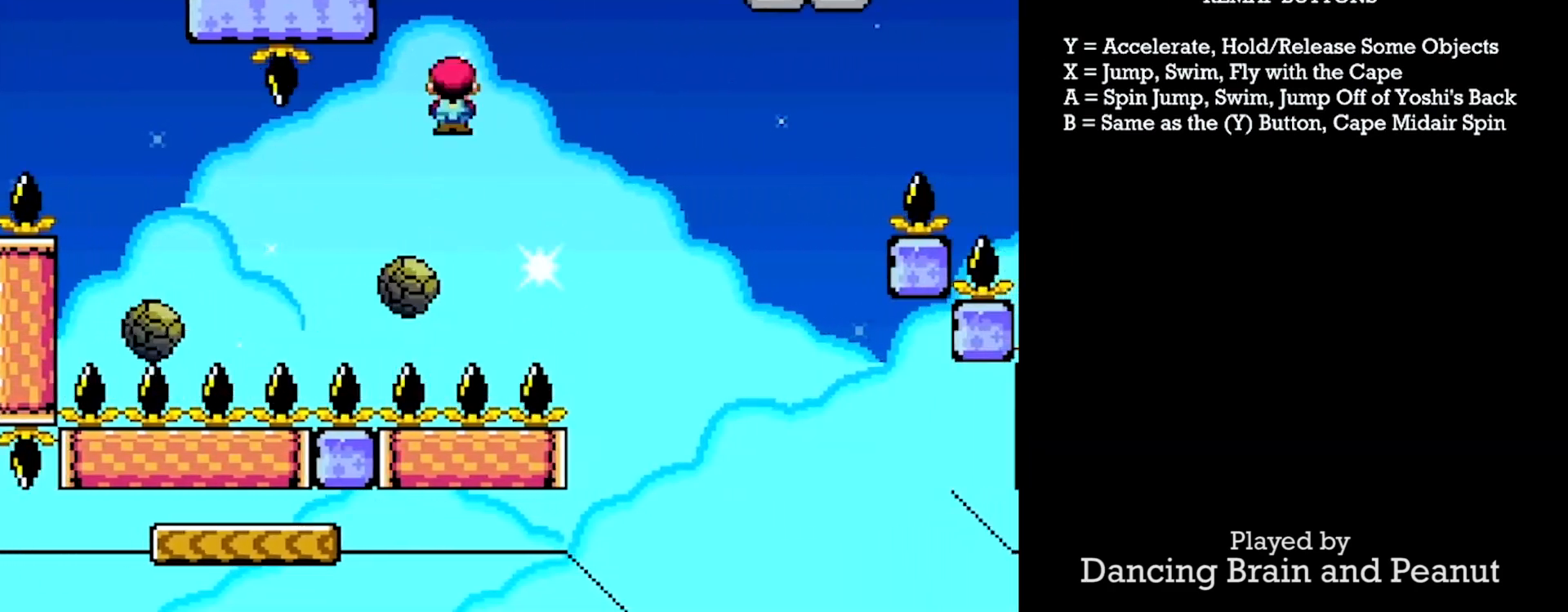
{"buttons": ["X", "Y", "DPAD_RIGHT"], "events": [[267, "A", "up"], [500, "X", "down"]]}
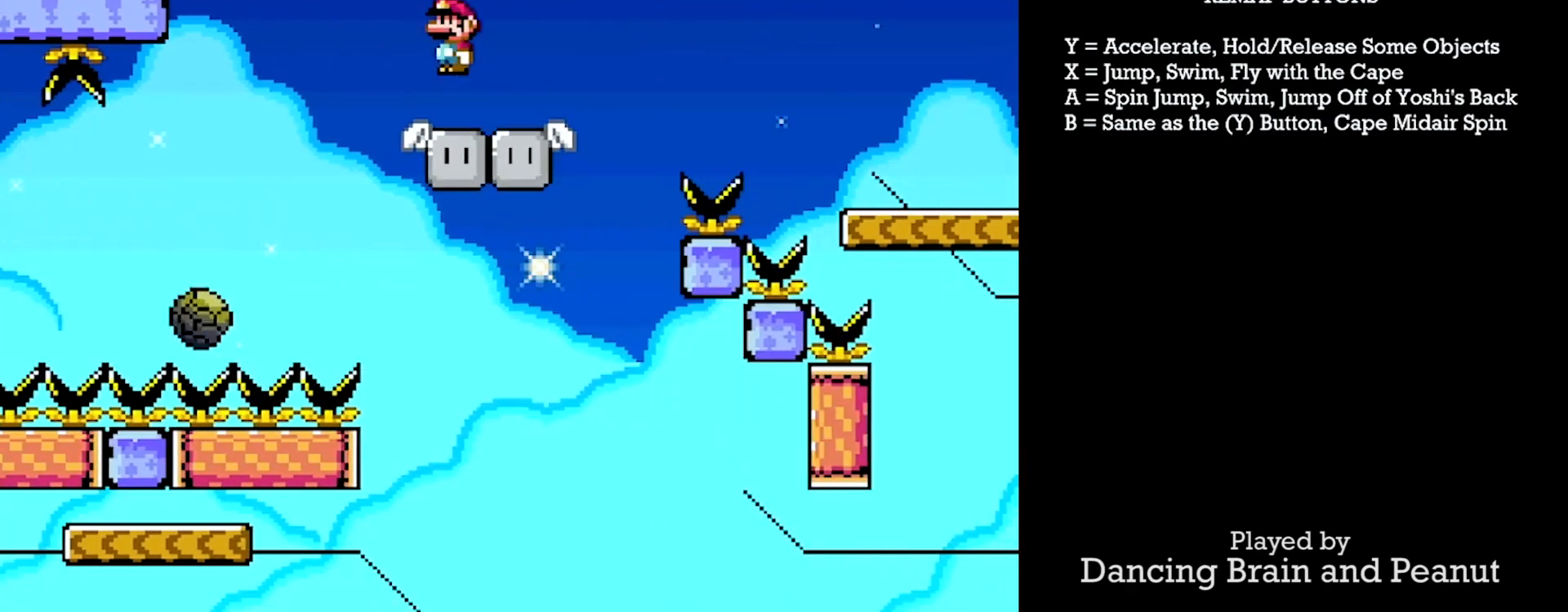
{"buttons": ["X", "Y", "DPAD_DOWN", "DPAD_LEFT"], "events": [[50, "DPAD_RIGHT", "up"], [50, "X", "up"], [67, "DPAD_RIGHT", "down"], [117, "X", "down"], [200, "DPAD_LEFT", "down"], [250, "DPAD_DOWN", "down"], [267, "DPAD_RIGHT", "up"]]}
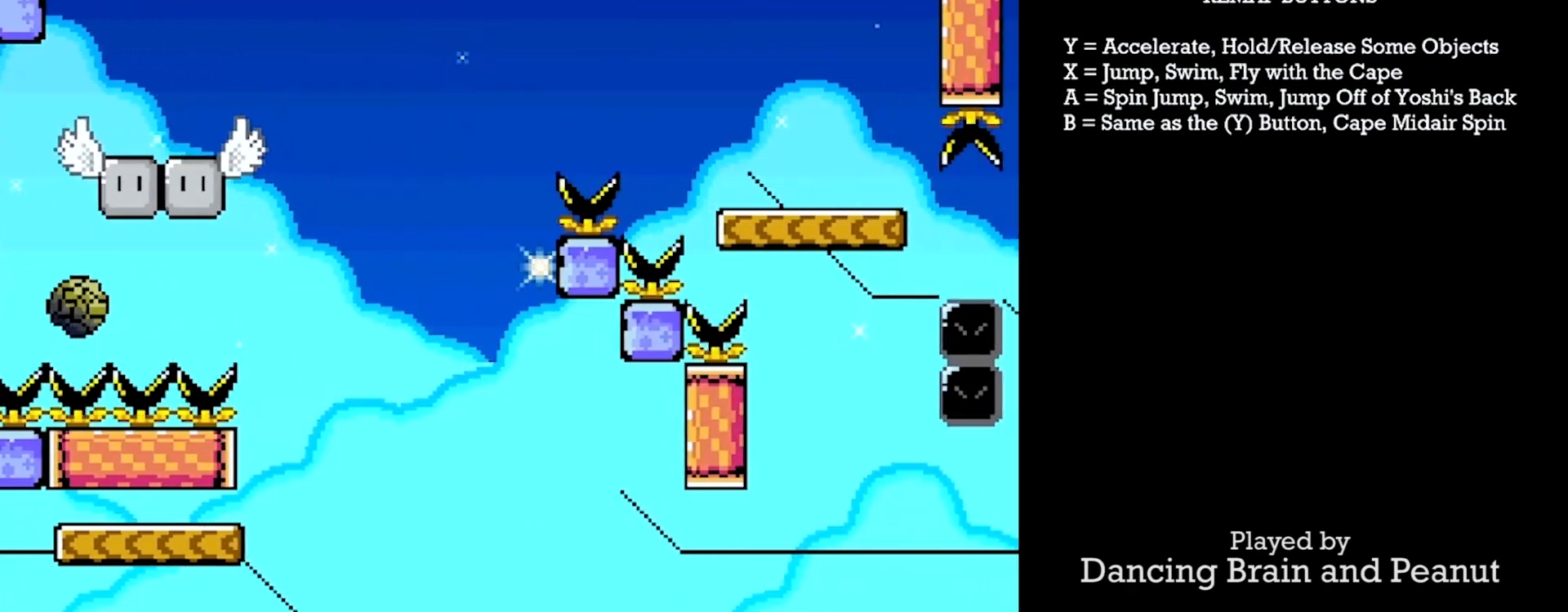
{"buttons": ["X", "Y", "DPAD_DOWN", "DPAD_LEFT"], "events": [[67, "DPAD_LEFT", "up"], [67, "DPAD_RIGHT", "down"], [100, "DPAD_DOWN", "up"], [217, "DPAD_DOWN", "down"], [233, "DPAD_LEFT", "down"], [267, "DPAD_RIGHT", "up"]]}
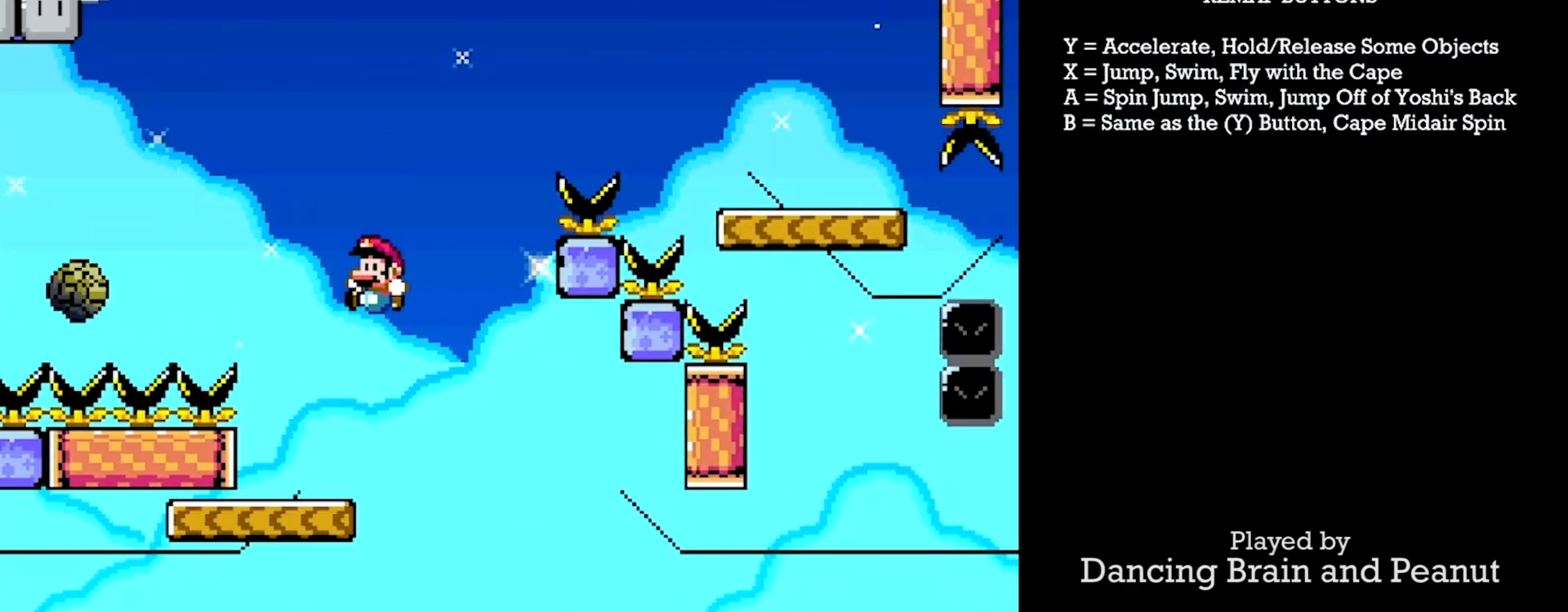
{"buttons": ["X", "Y", "DPAD_RIGHT"], "events": [[33, "X", "up"], [67, "DPAD_DOWN", "up"], [67, "DPAD_LEFT", "up"], [317, "DPAD_RIGHT", "down"], [483, "X", "down"]]}
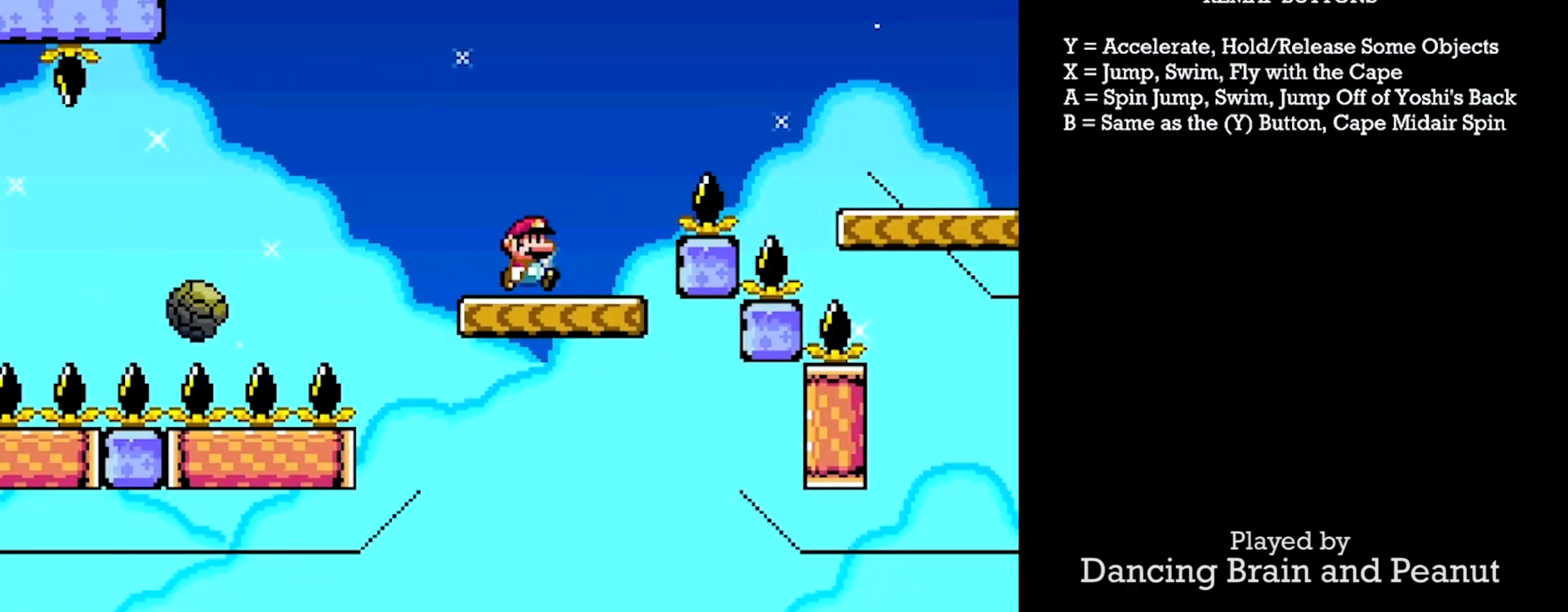
{"buttons": ["X", "Y", "DPAD_RIGHT"], "events": []}
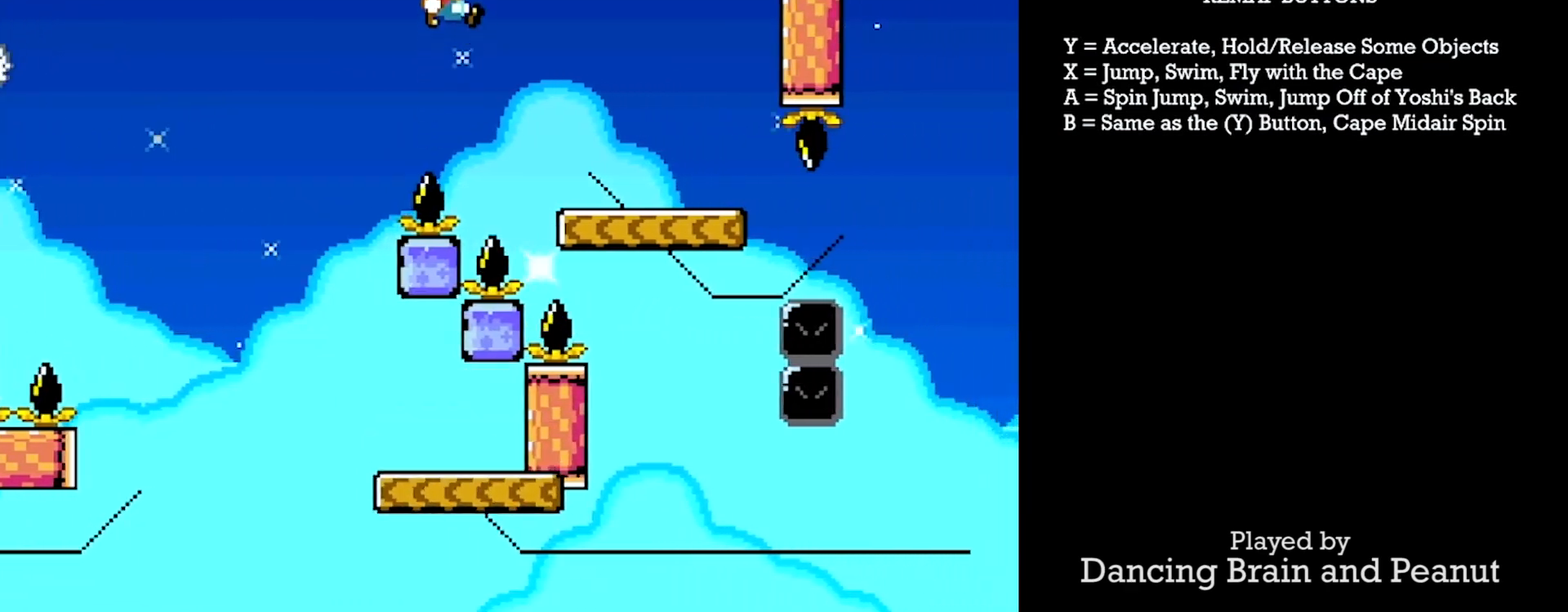
{"buttons": ["Y", "DPAD_DOWN", "DPAD_LEFT"], "events": [[217, "X", "up"], [333, "DPAD_RIGHT", "up"], [383, "A", "down"], [400, "DPAD_LEFT", "down"], [450, "DPAD_DOWN", "down"], [500, "A", "up"]]}
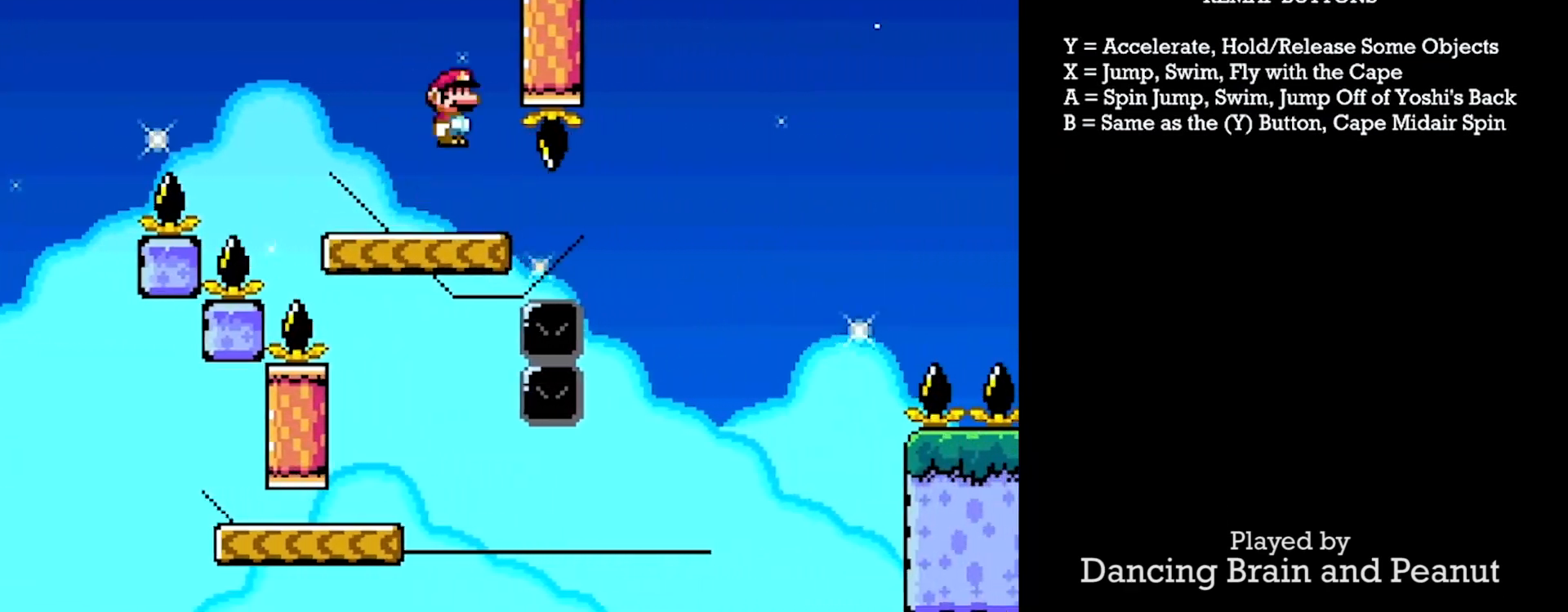
{"buttons": ["Y", "DPAD_LEFT"], "events": [[50, "DPAD_DOWN", "up"], [283, "DPAD_LEFT", "up"], [300, "DPAD_DOWN", "down"], [300, "DPAD_RIGHT", "down"], [317, "DPAD_DOWN", "up"], [433, "DPAD_RIGHT", "up"], [500, "DPAD_LEFT", "down"]]}
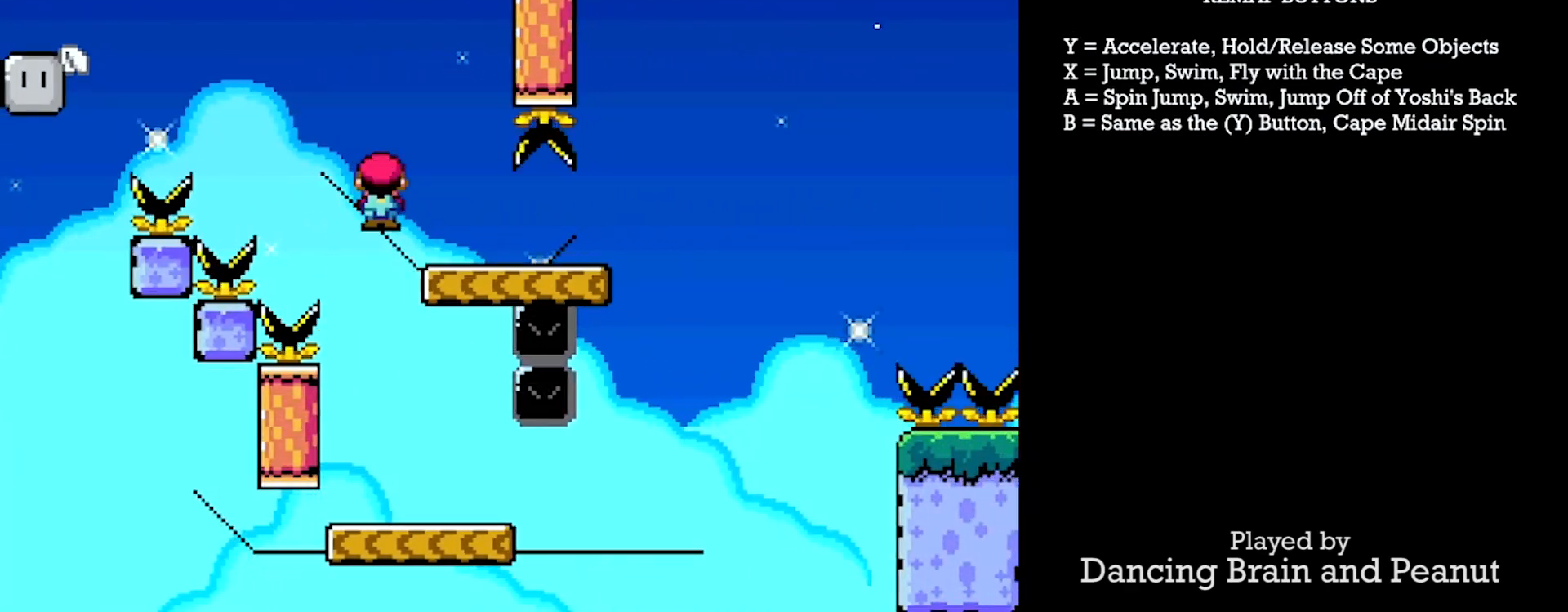
{"buttons": ["Y", "DPAD_RIGHT"], "events": [[17, "DPAD_DOWN", "down"], [17, "DPAD_RIGHT", "down"], [33, "DPAD_DOWN", "up"], [33, "DPAD_LEFT", "up"]]}
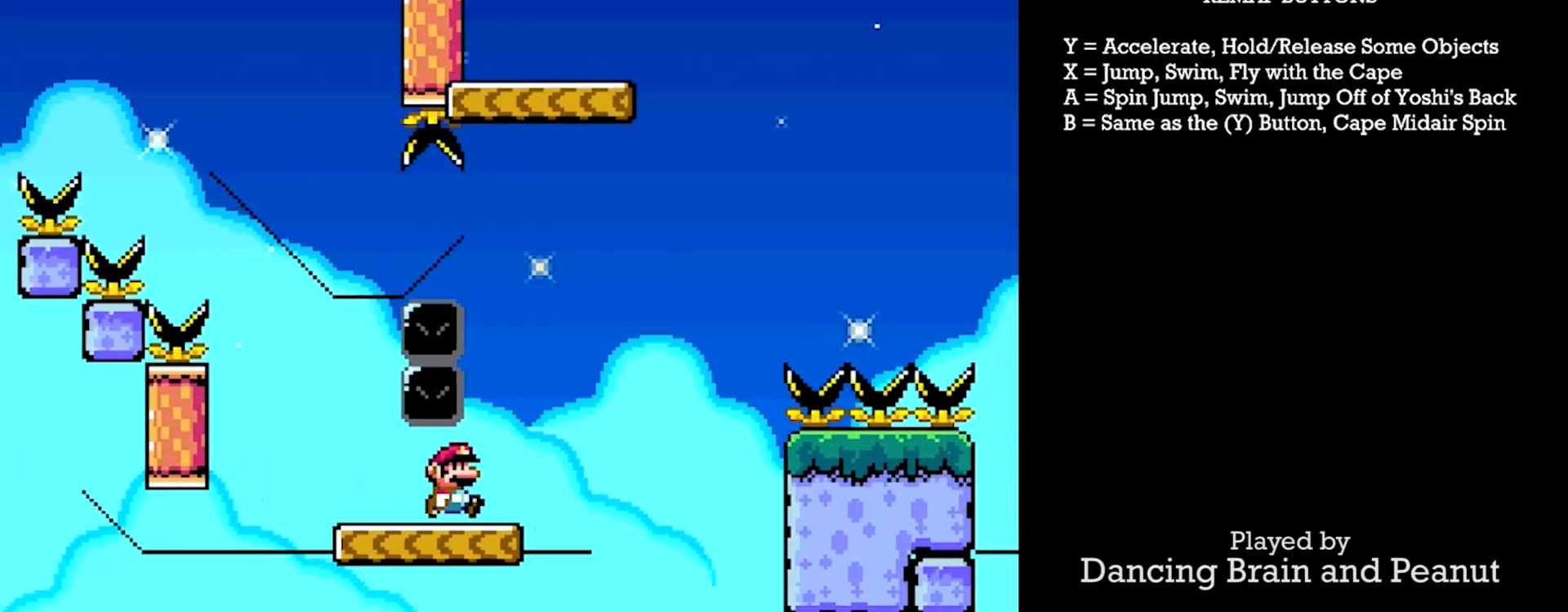
{"buttons": ["X", "Y"], "events": [[17, "X", "down"], [417, "DPAD_RIGHT", "up"], [450, "X", "up"], [500, "X", "down"]]}
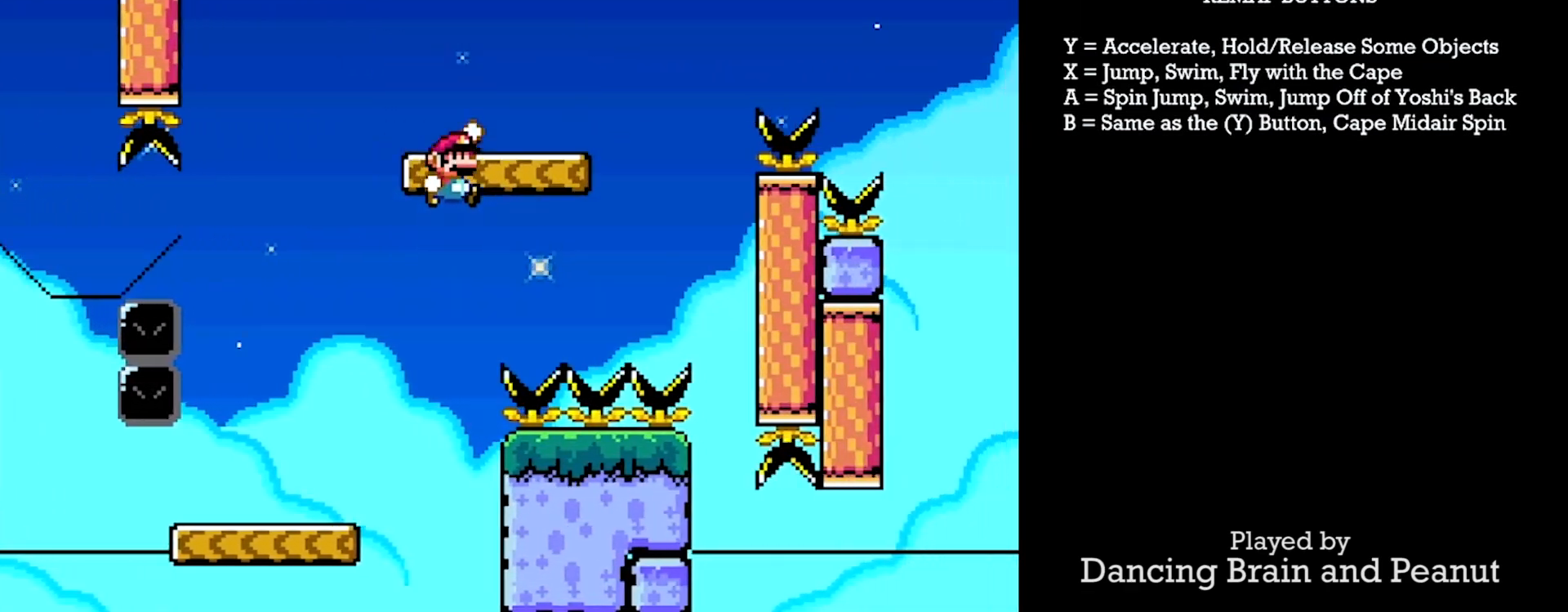
{"buttons": ["X", "Y"], "events": []}
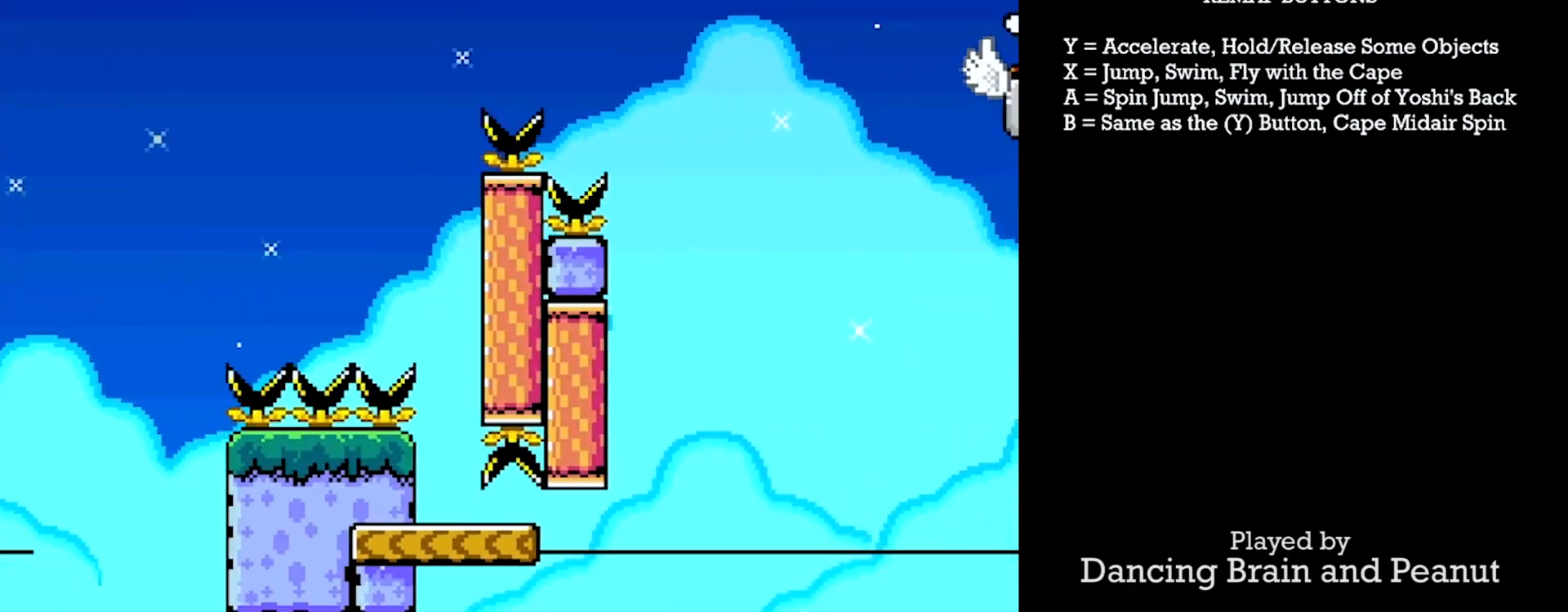
{"buttons": ["X", "Y"], "events": [[333, "DPAD_LEFT", "down"], [500, "DPAD_LEFT", "up"]]}
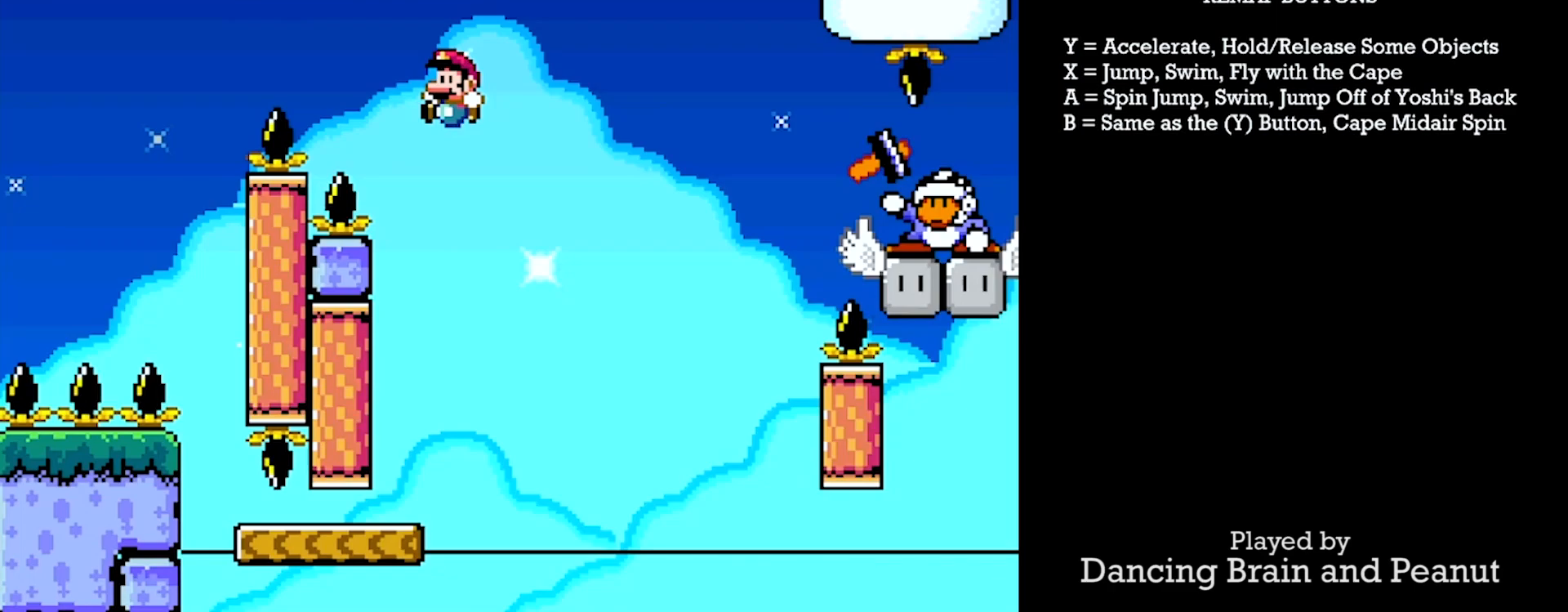
{"buttons": ["Y"], "events": [[83, "DPAD_RIGHT", "down"], [250, "X", "up"], [283, "DPAD_LEFT", "down"], [283, "DPAD_RIGHT", "up"], [500, "DPAD_LEFT", "up"]]}
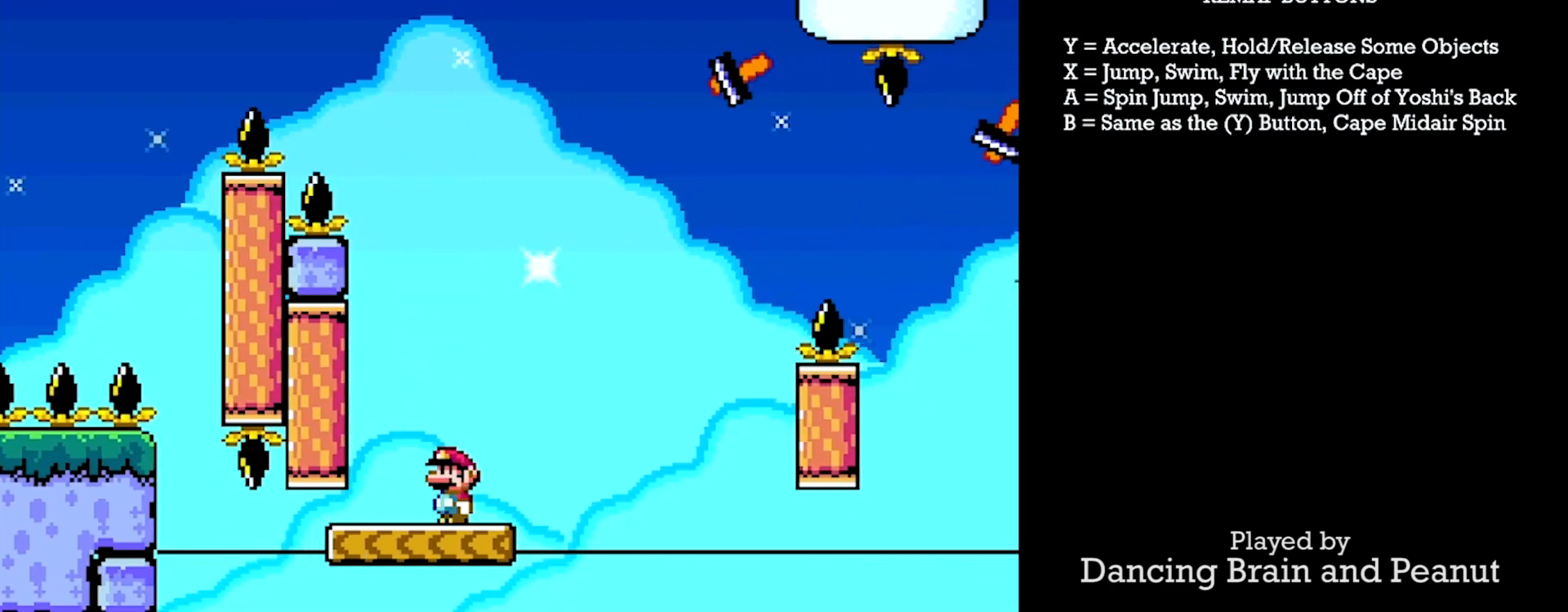
{"buttons": ["Y"], "events": [[150, "DPAD_LEFT", "down"], [300, "DPAD_LEFT", "up"]]}
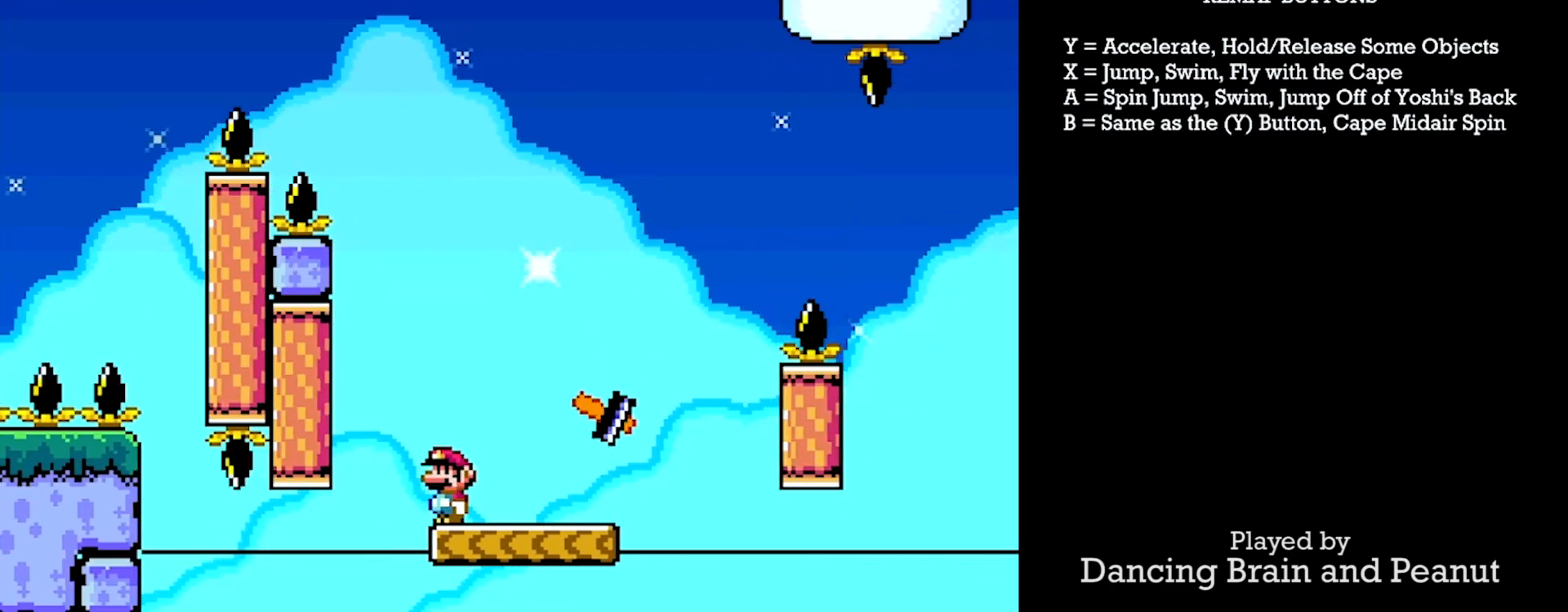
{"buttons": ["Y", "DPAD_RIGHT"], "events": [[117, "DPAD_RIGHT", "down"], [200, "DPAD_RIGHT", "up"], [500, "DPAD_RIGHT", "down"]]}
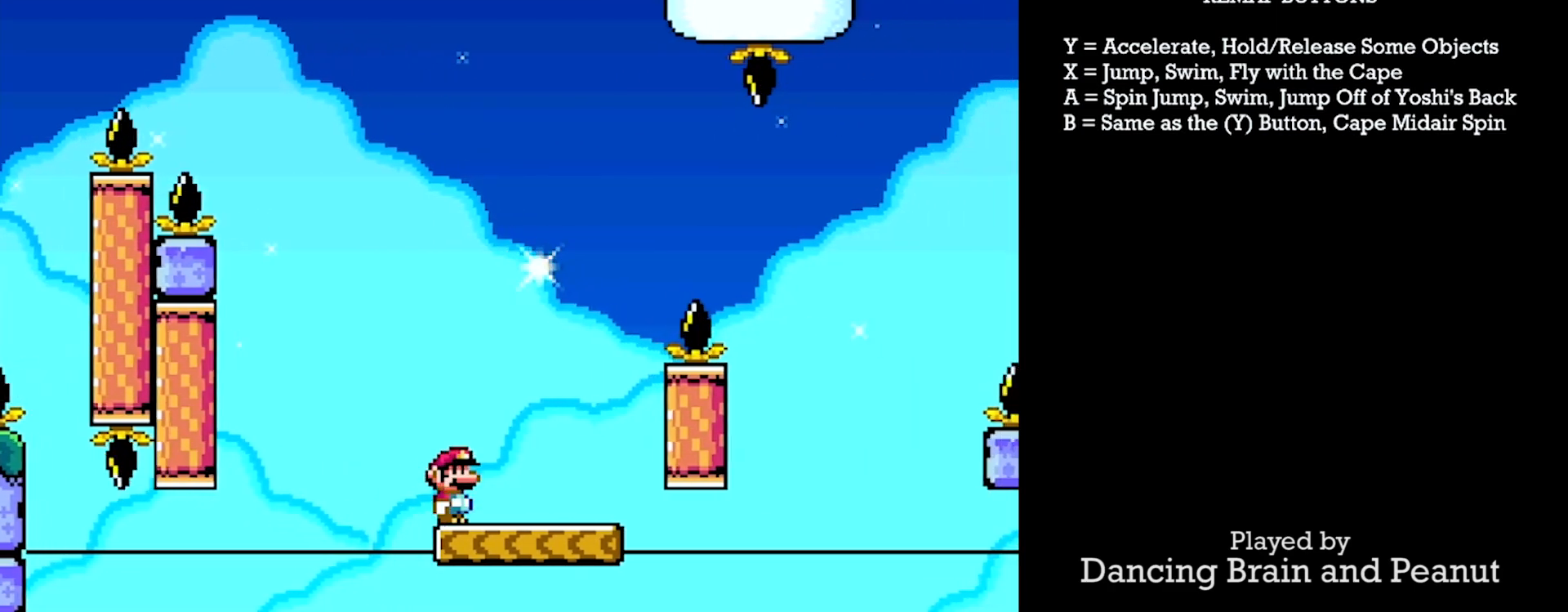
{"buttons": ["X", "Y", "DPAD_RIGHT"], "events": [[150, "X", "down"]]}
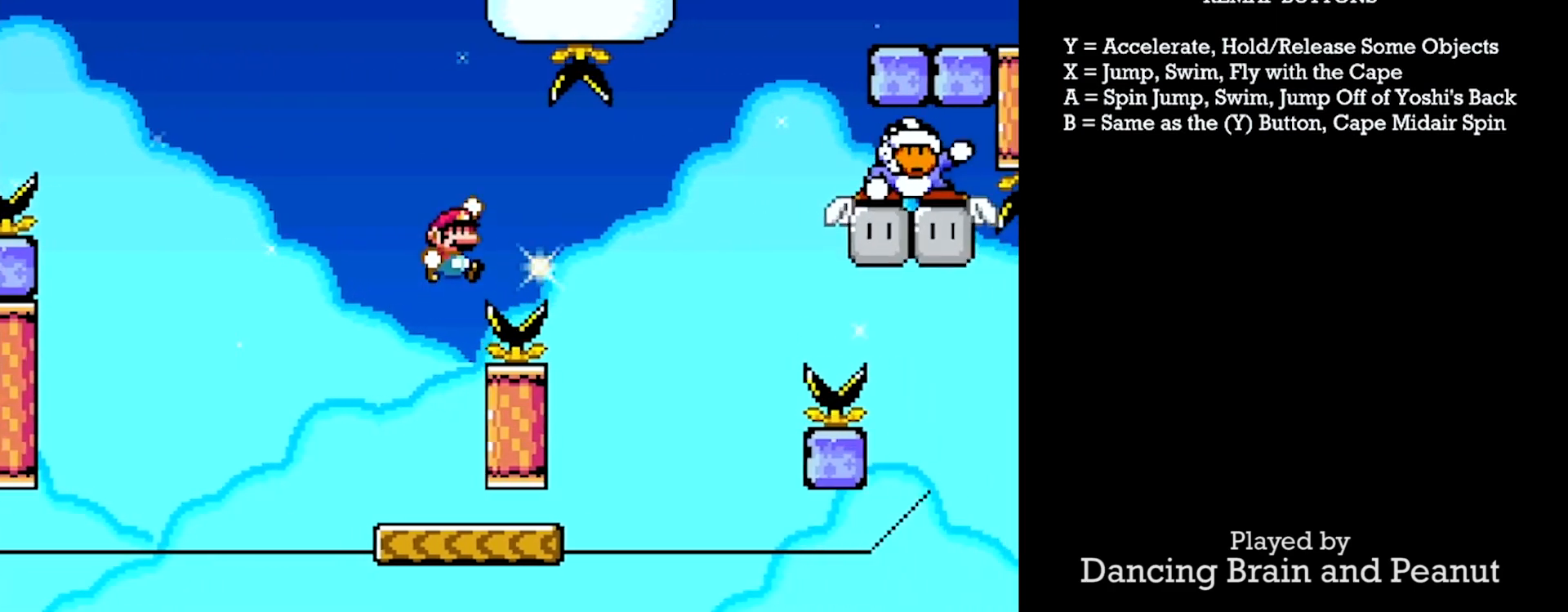
{"buttons": ["X", "Y", "DPAD_RIGHT"], "events": [[50, "X", "up"], [200, "DPAD_RIGHT", "up"], [250, "DPAD_LEFT", "down"], [383, "DPAD_LEFT", "up"], [400, "DPAD_DOWN", "down"], [400, "DPAD_RIGHT", "down"], [417, "DPAD_DOWN", "up"], [450, "X", "down"]]}
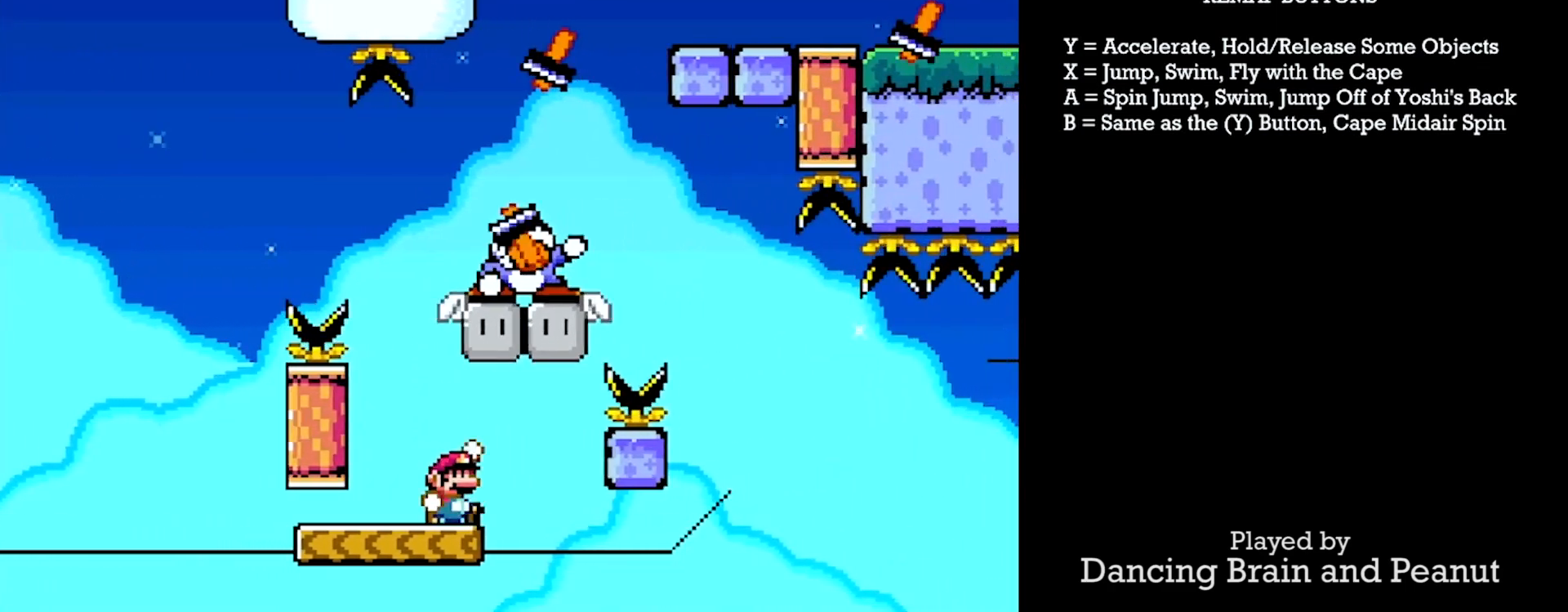
{"buttons": ["Y"], "events": [[33, "DPAD_RIGHT", "up"], [67, "DPAD_LEFT", "down"], [150, "X", "up"], [217, "DPAD_LEFT", "up"]]}
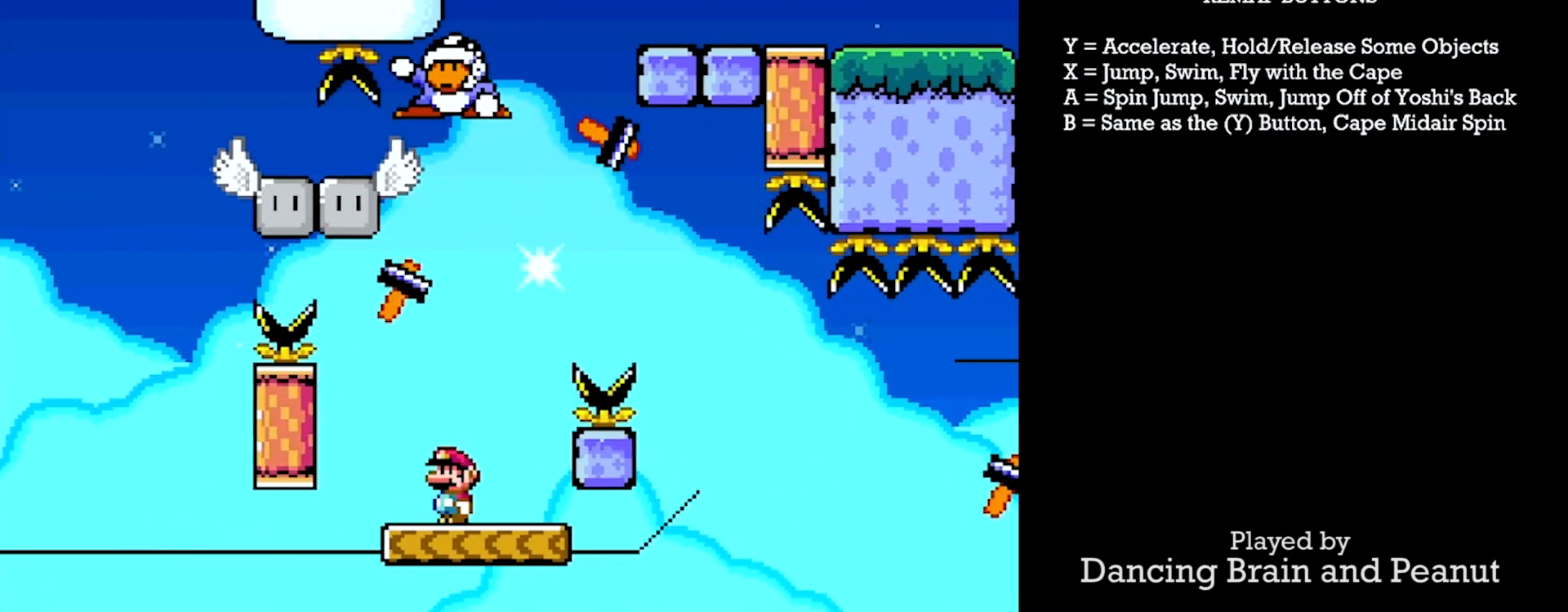
{"buttons": ["X", "Y", "DPAD_RIGHT"], "events": [[150, "DPAD_RIGHT", "down"], [217, "X", "down"]]}